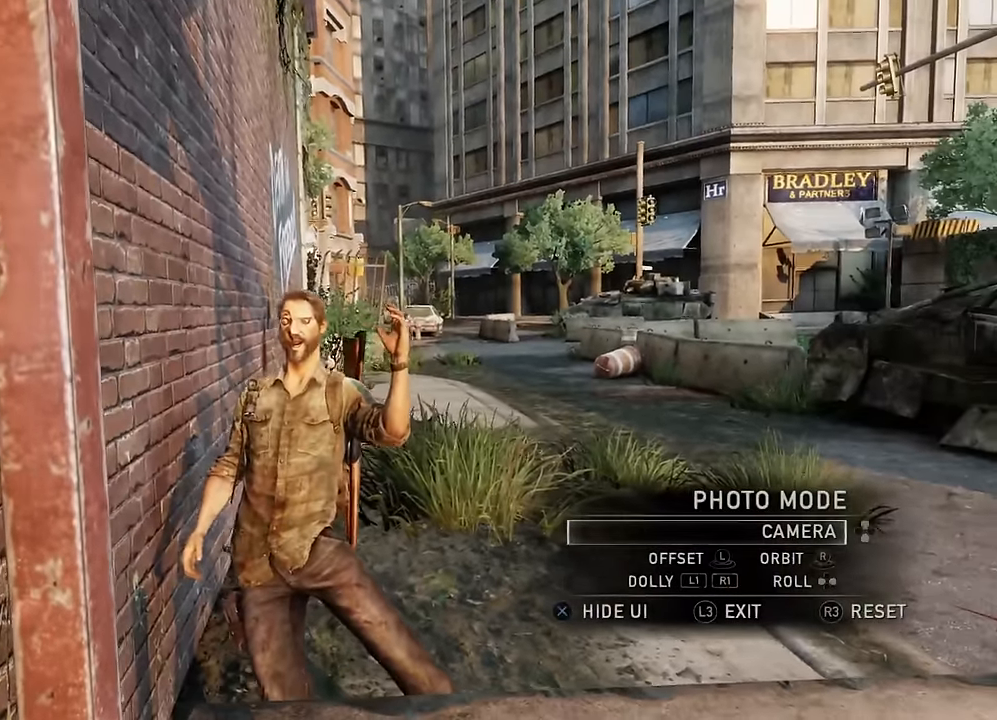
Gameplay with a controller (PlayStation layout); each line is a JSON object with the inputs held at the frame after it. "events" lists button and stick changes between this image and that frame as [ms after this image, input, new state], when the widget could be followed in between.
{"buttons": ["R1"], "left_stick": "center", "right_stick": "center", "events": [[117, "right_stick", "center"], [383, "R1", "down"]]}
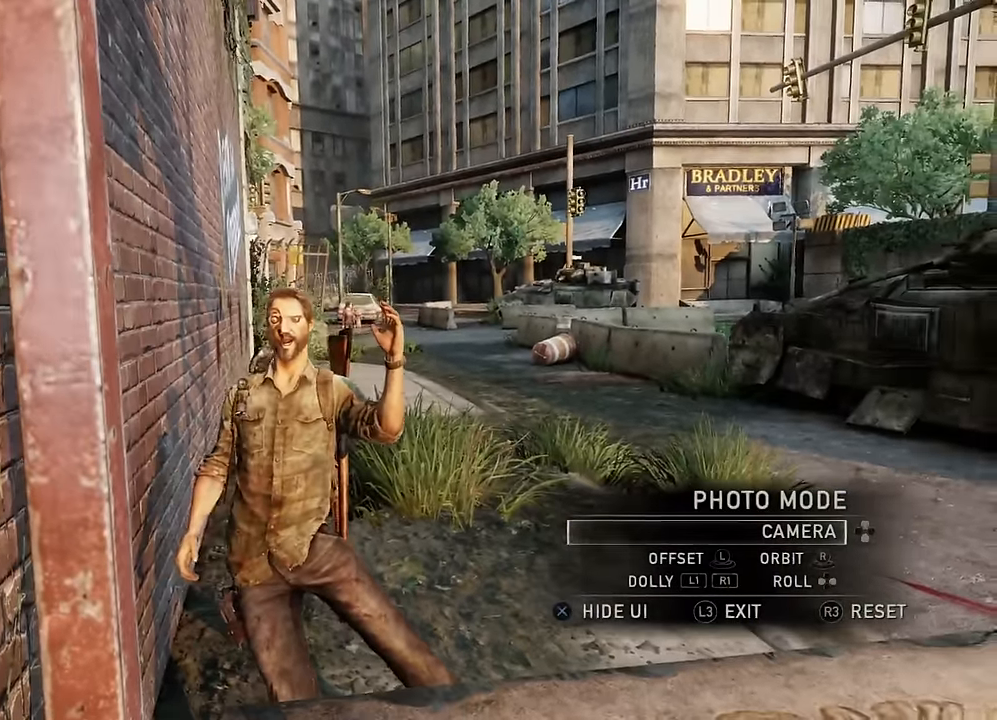
{"buttons": [], "left_stick": "center", "right_stick": "down", "events": [[267, "left_stick", "left"], [333, "R1", "up"], [417, "left_stick", "center"], [450, "right_stick", "down"]]}
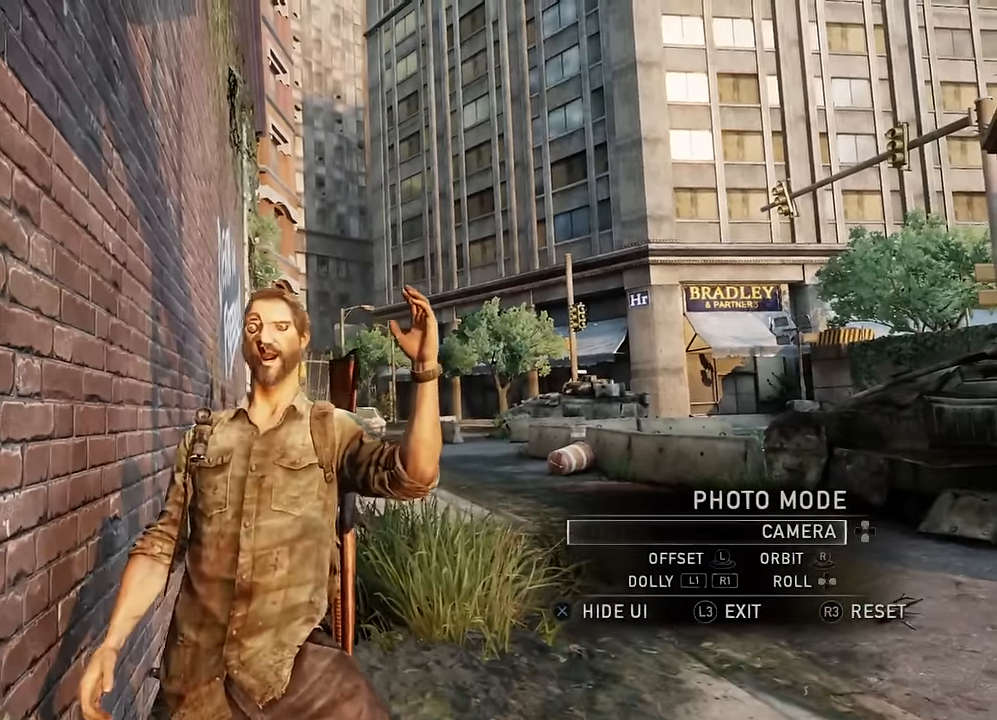
{"buttons": [], "left_stick": "center", "right_stick": "center", "events": [[67, "right_stick", "center"]]}
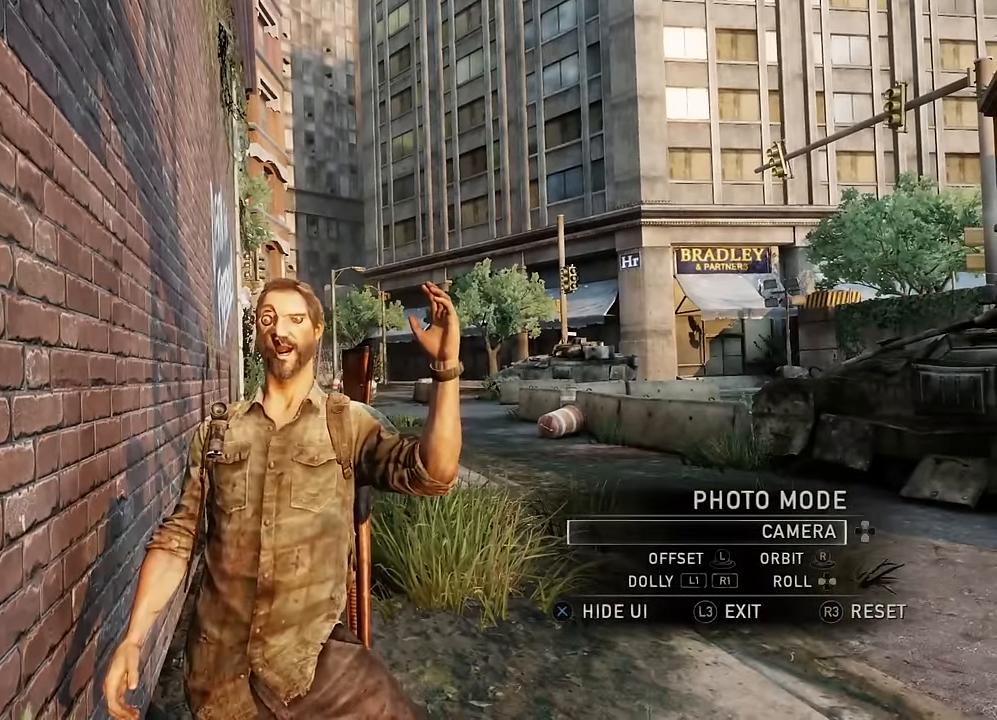
{"buttons": [], "left_stick": "center", "right_stick": "center", "events": [[317, "DPAD_DOWN", "down"], [417, "DPAD_DOWN", "up"]]}
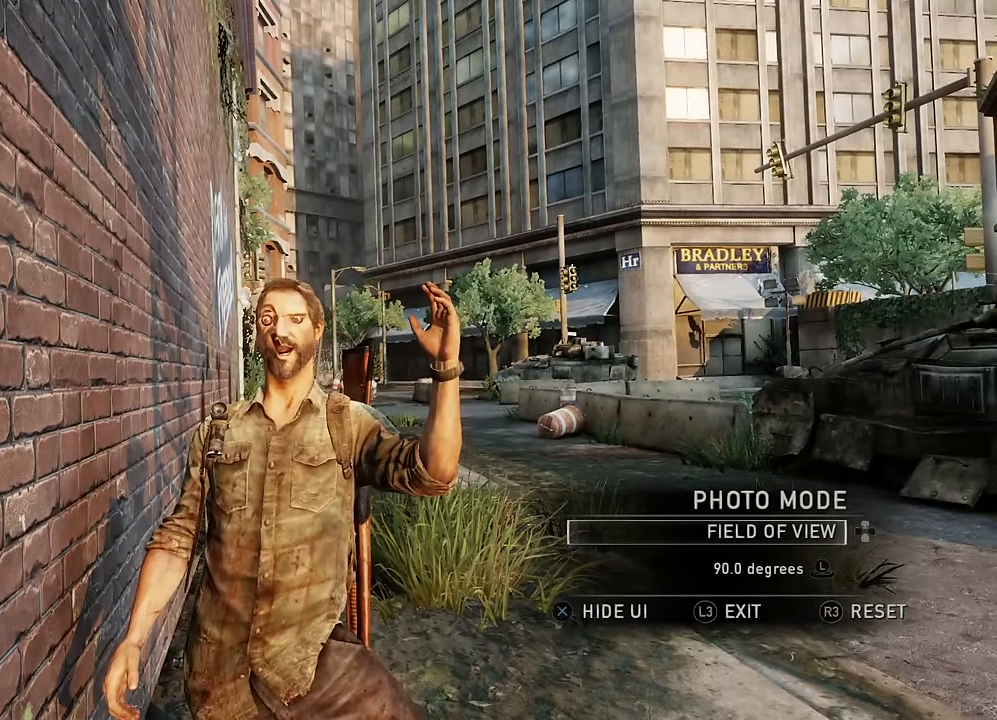
{"buttons": [], "left_stick": "right", "right_stick": "center", "events": [[483, "left_stick", "right"]]}
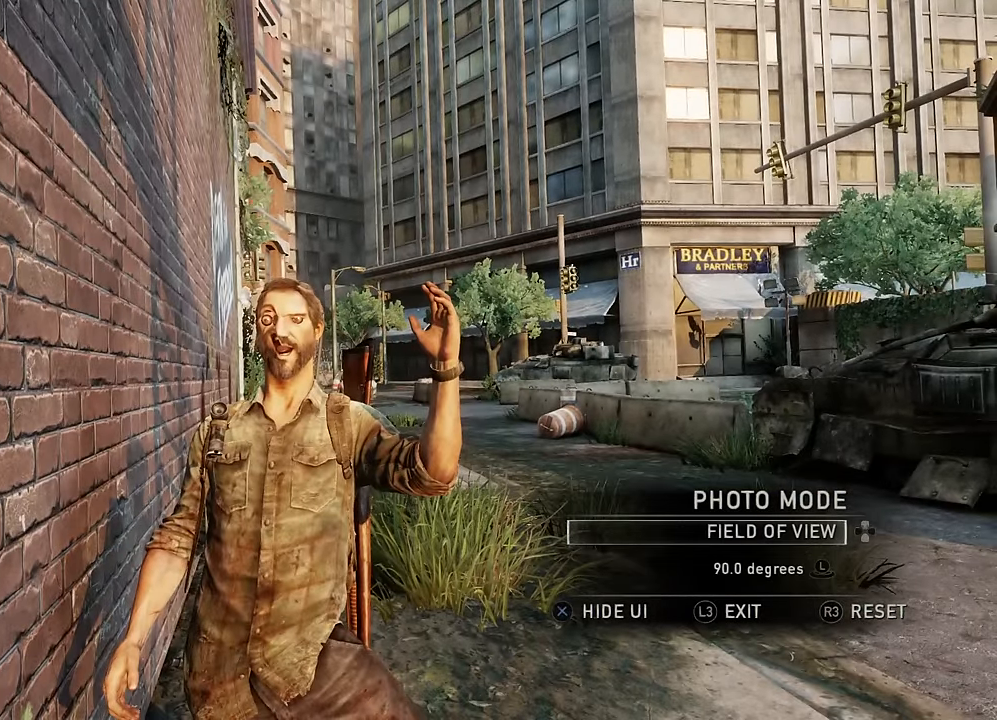
{"buttons": [], "left_stick": "right", "right_stick": "center", "events": []}
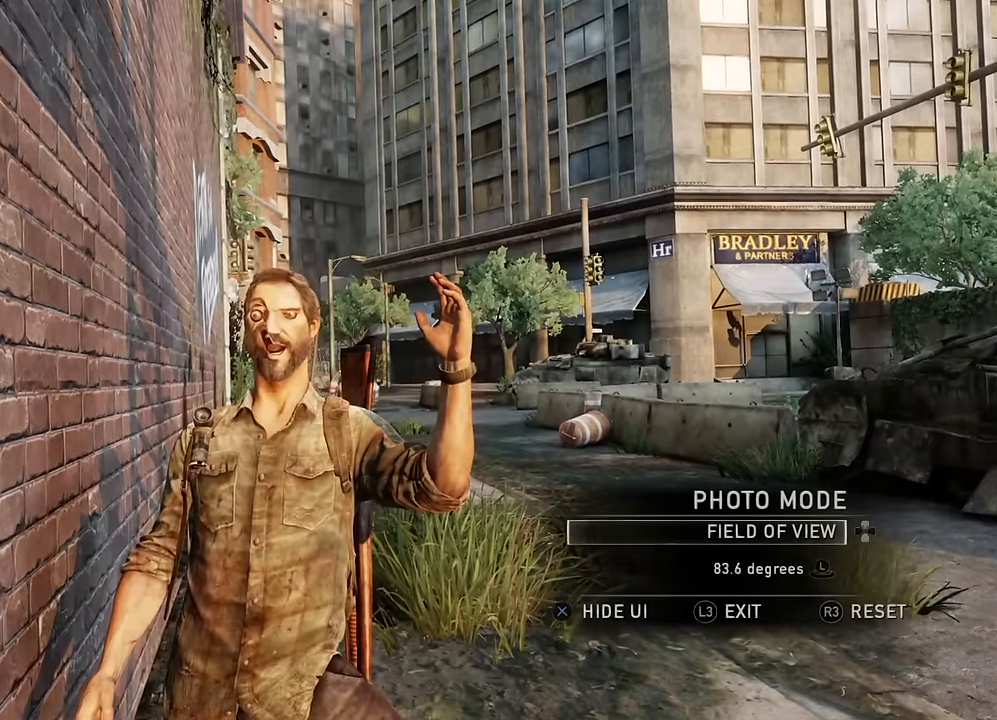
{"buttons": [], "left_stick": "right", "right_stick": "center", "events": []}
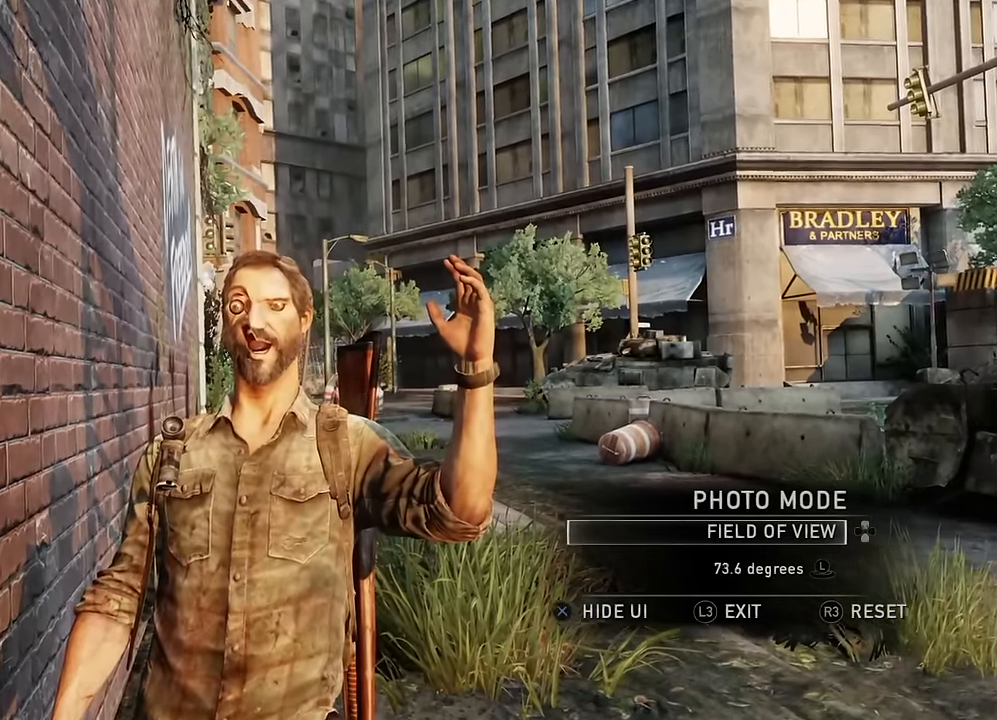
{"buttons": [], "left_stick": "right", "right_stick": "center", "events": []}
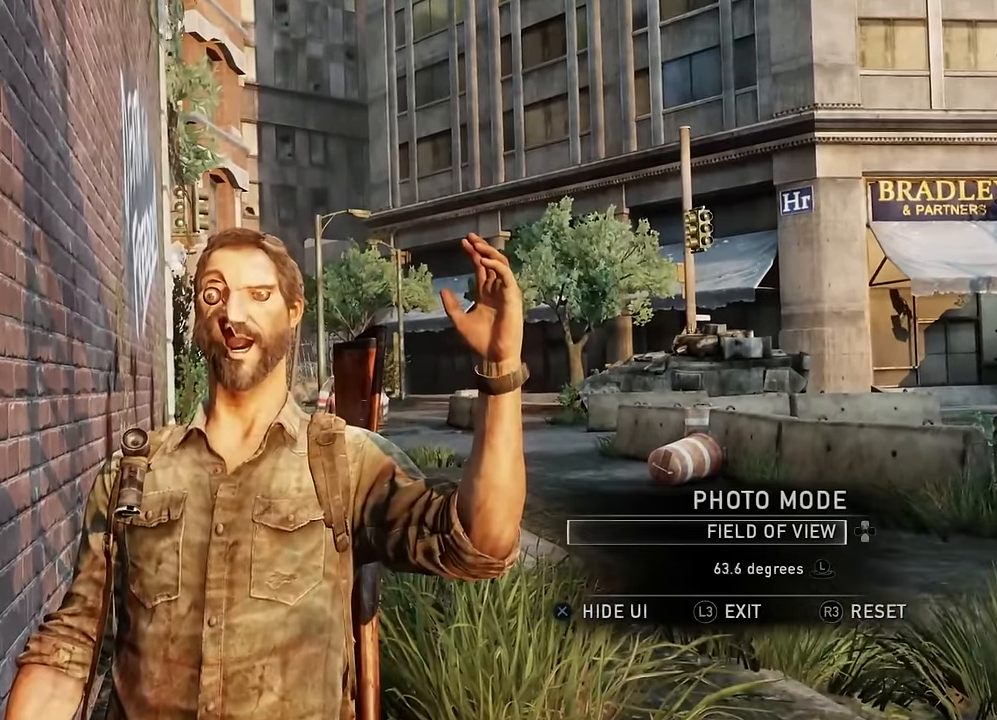
{"buttons": [], "left_stick": "right", "right_stick": "center", "events": []}
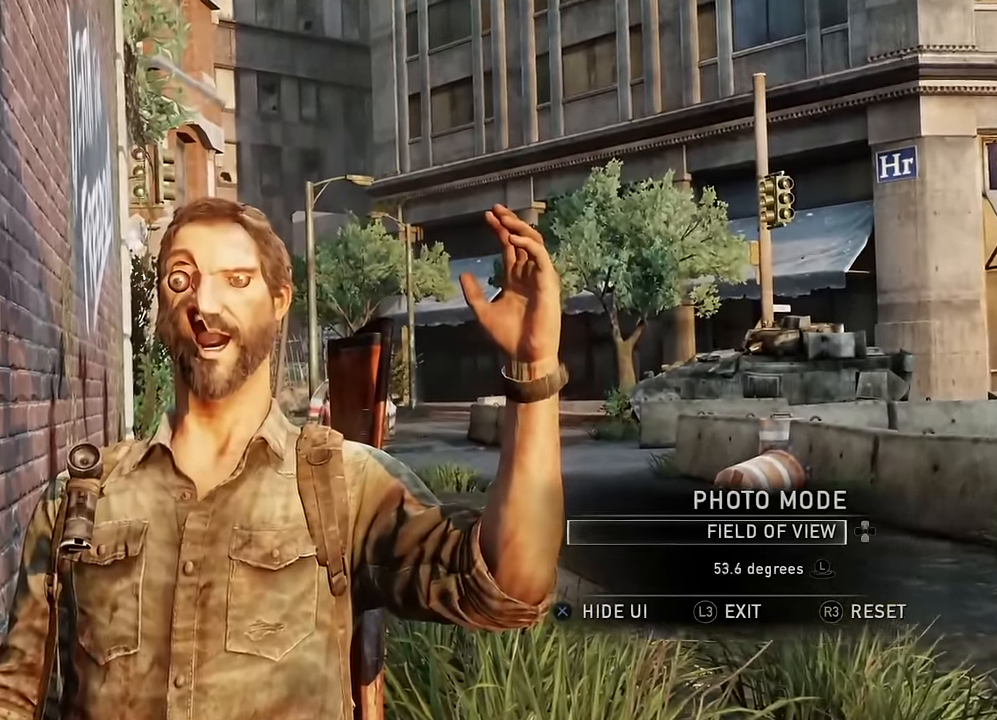
{"buttons": [], "left_stick": "right", "right_stick": "center", "events": []}
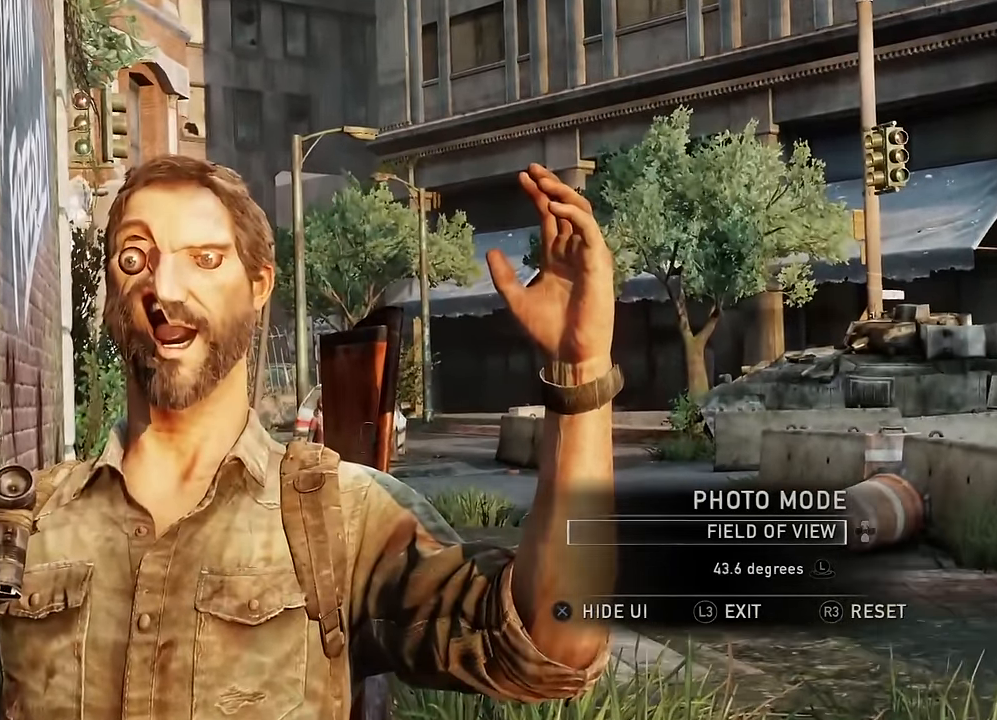
{"buttons": [], "left_stick": "right", "right_stick": "center", "events": []}
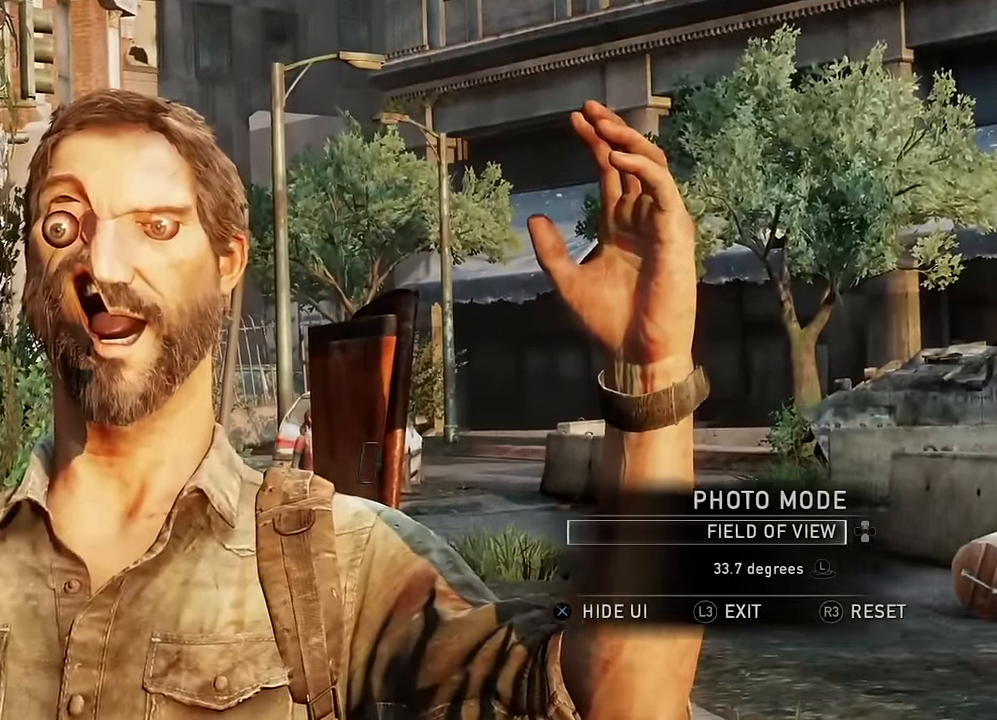
{"buttons": ["DPAD_UP"], "left_stick": "center", "right_stick": "center", "events": [[300, "left_stick", "center"], [483, "DPAD_UP", "down"]]}
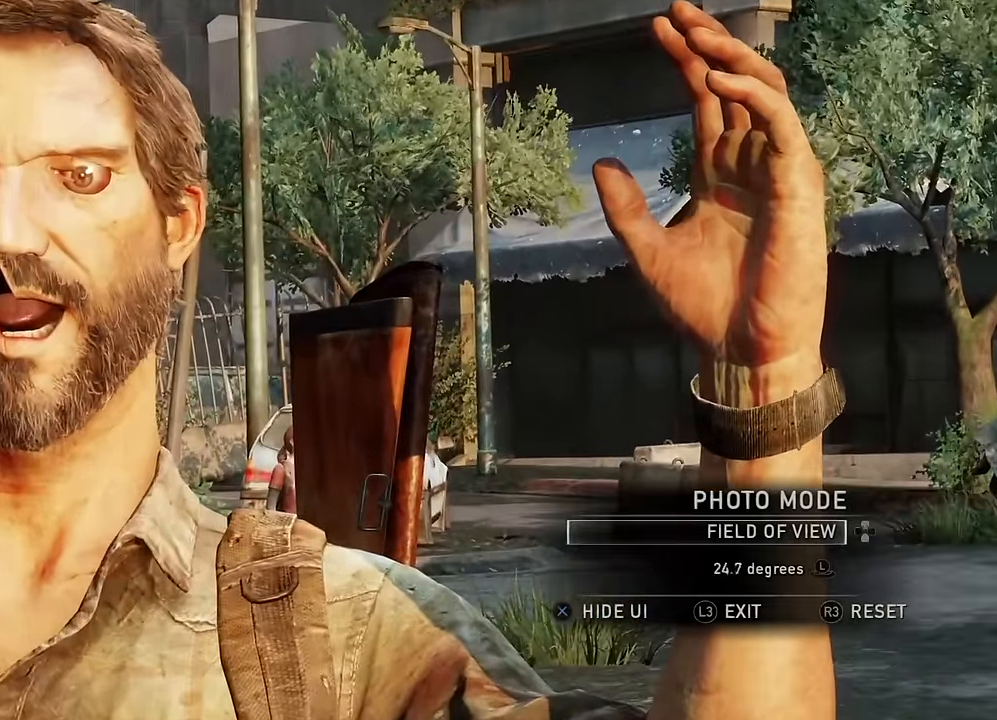
{"buttons": ["R1"], "left_stick": "center", "right_stick": "right", "events": [[83, "DPAD_UP", "up"], [333, "left_stick", "up-left"], [333, "right_stick", "right"], [483, "left_stick", "center"], [500, "R1", "down"]]}
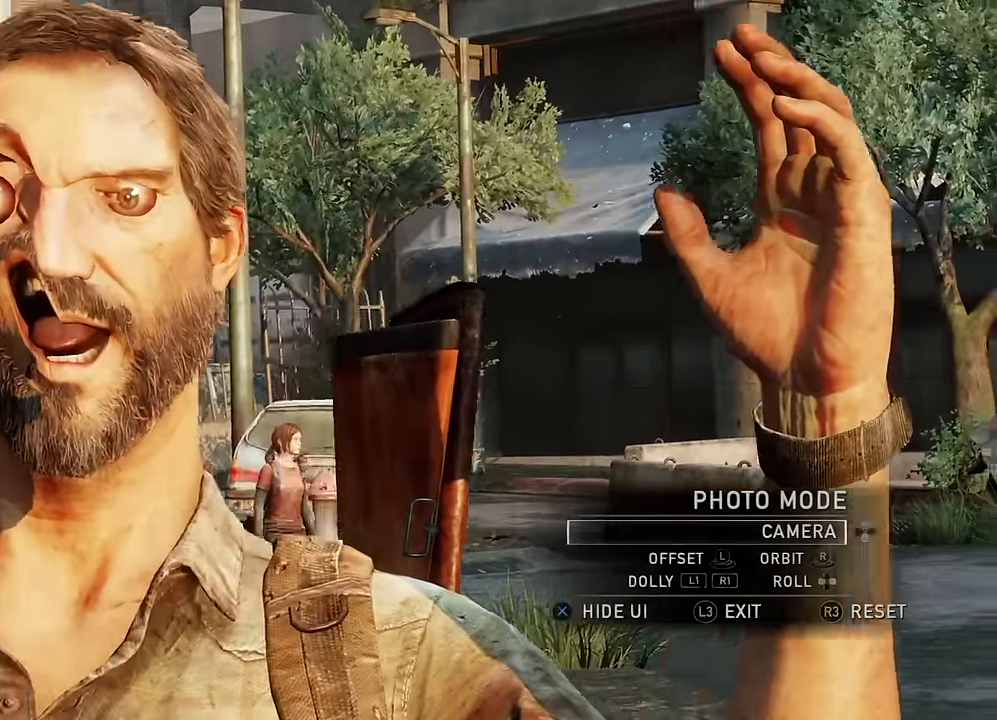
{"buttons": [], "left_stick": "center", "right_stick": "center", "events": [[17, "right_stick", "center"], [117, "R1", "up"], [350, "left_stick", "down-right"], [483, "left_stick", "center"]]}
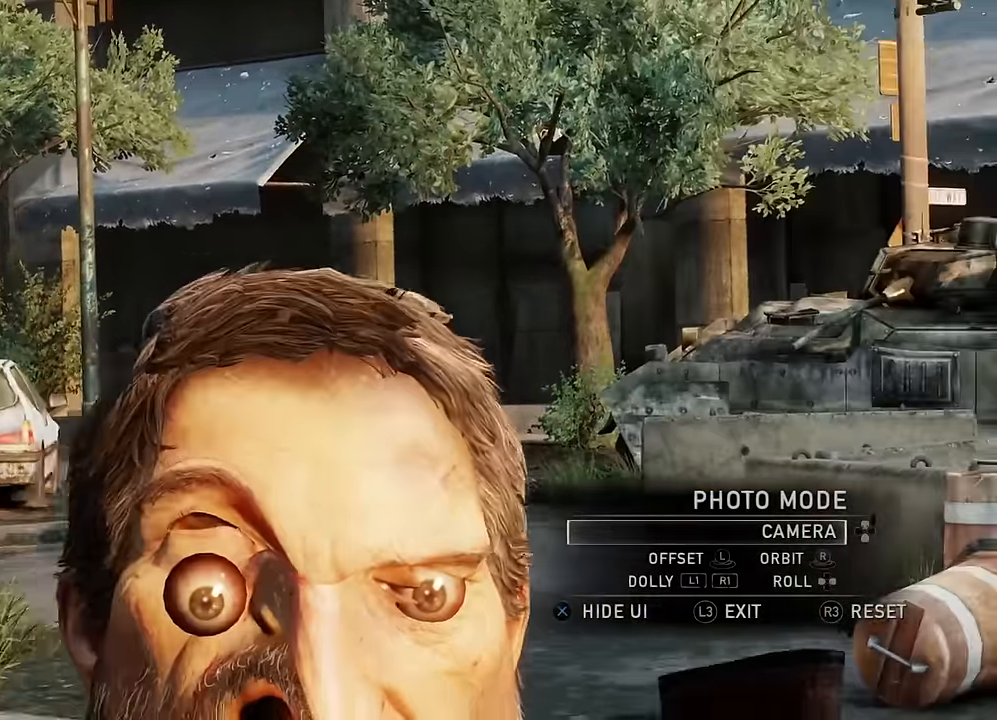
{"buttons": [], "left_stick": "center", "right_stick": "center", "events": [[200, "right_stick", "left"], [217, "left_stick", "up-left"], [300, "left_stick", "center"], [367, "right_stick", "center"]]}
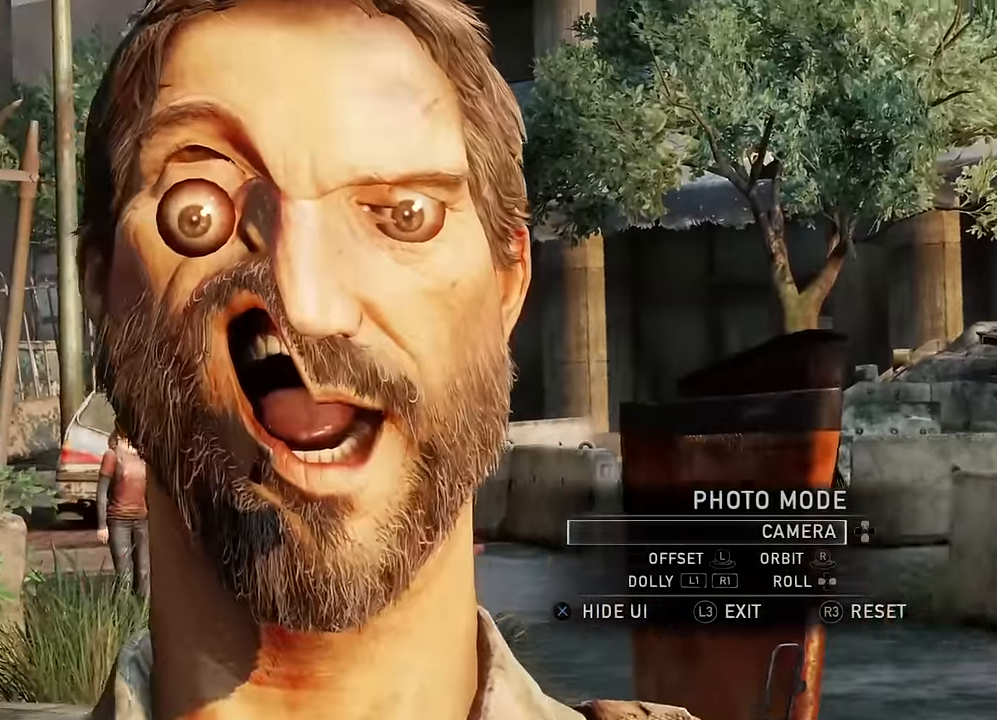
{"buttons": [], "left_stick": "center", "right_stick": "right", "events": [[150, "left_stick", "right"], [300, "left_stick", "center"], [500, "right_stick", "right"]]}
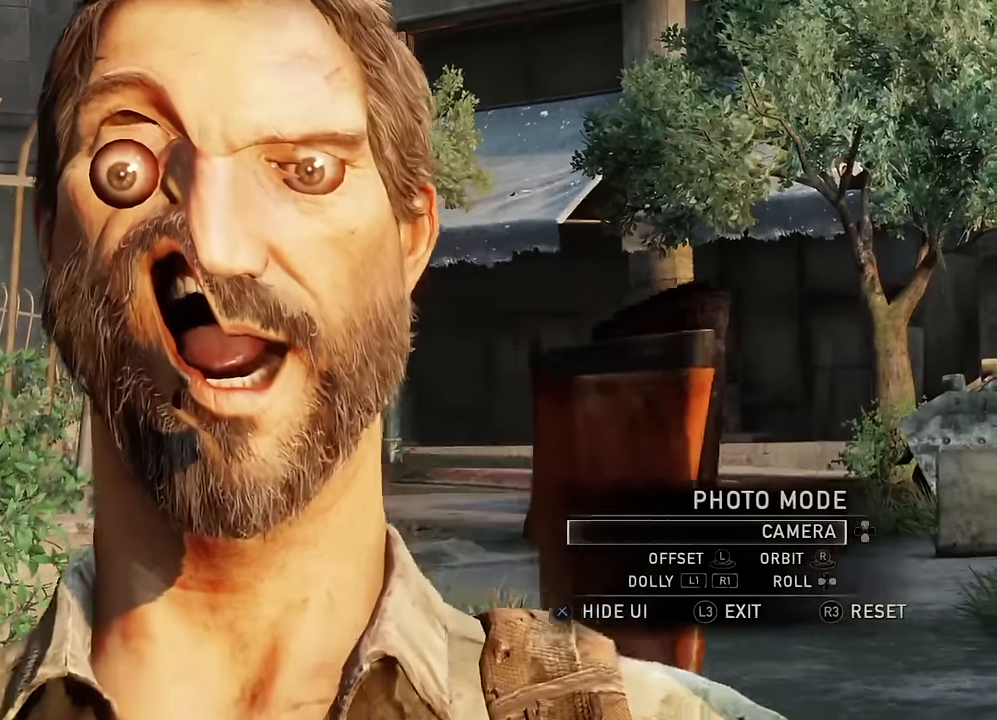
{"buttons": [], "left_stick": "center", "right_stick": "center", "events": [[67, "right_stick", "center"]]}
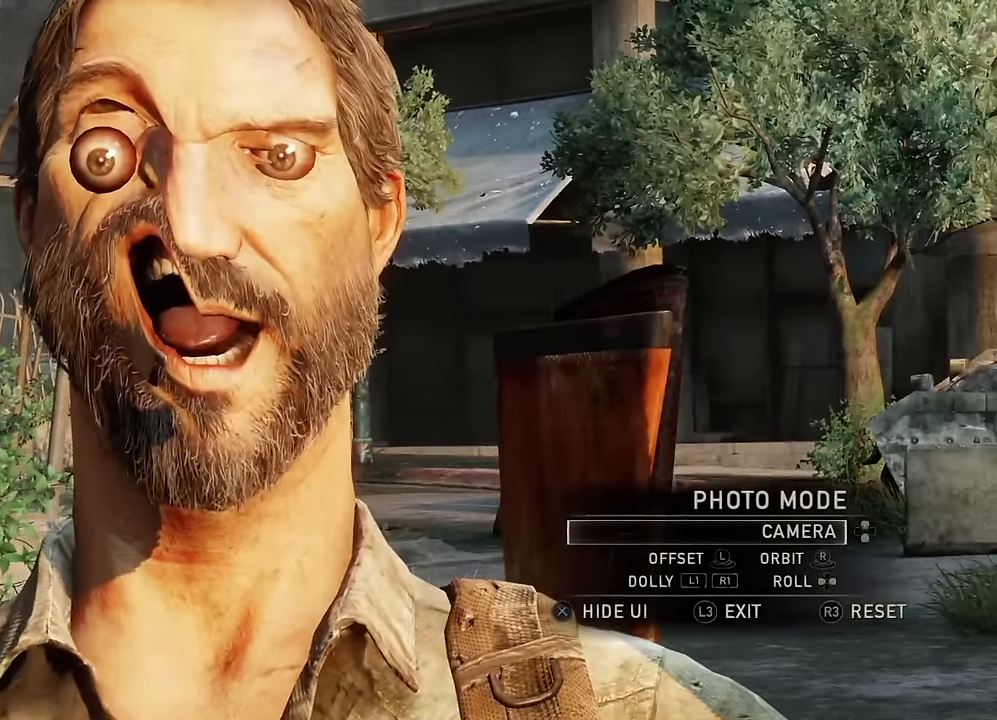
{"buttons": [], "left_stick": "down-left", "right_stick": "center", "events": [[33, "left_stick", "up-left"], [117, "left_stick", "center"], [417, "left_stick", "down-left"]]}
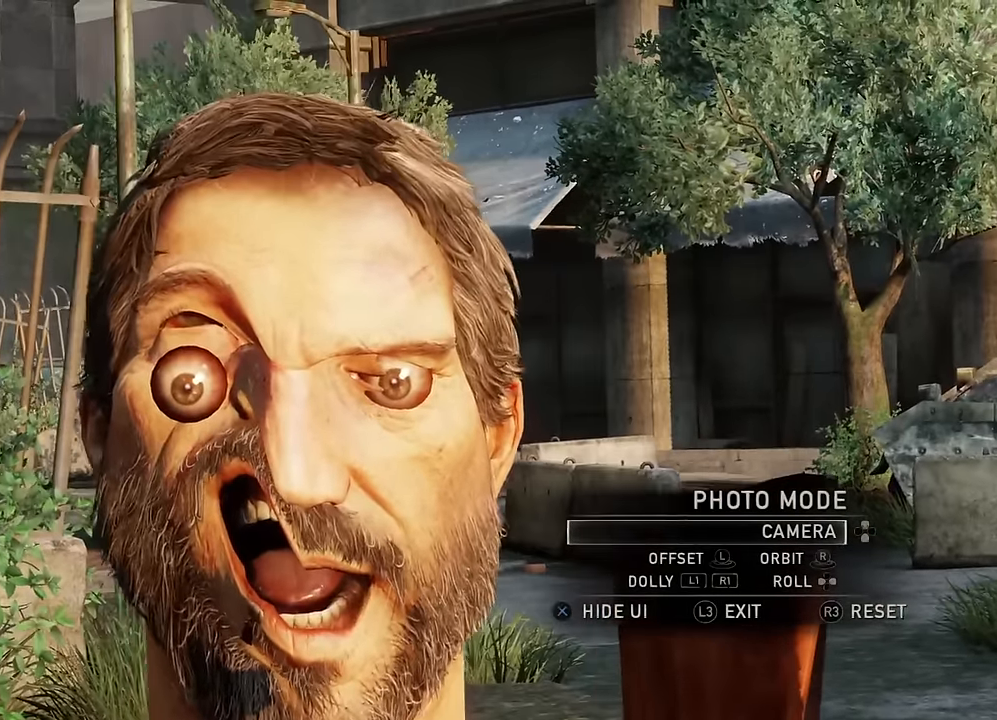
{"buttons": [], "left_stick": "center", "right_stick": "center", "events": [[17, "left_stick", "center"]]}
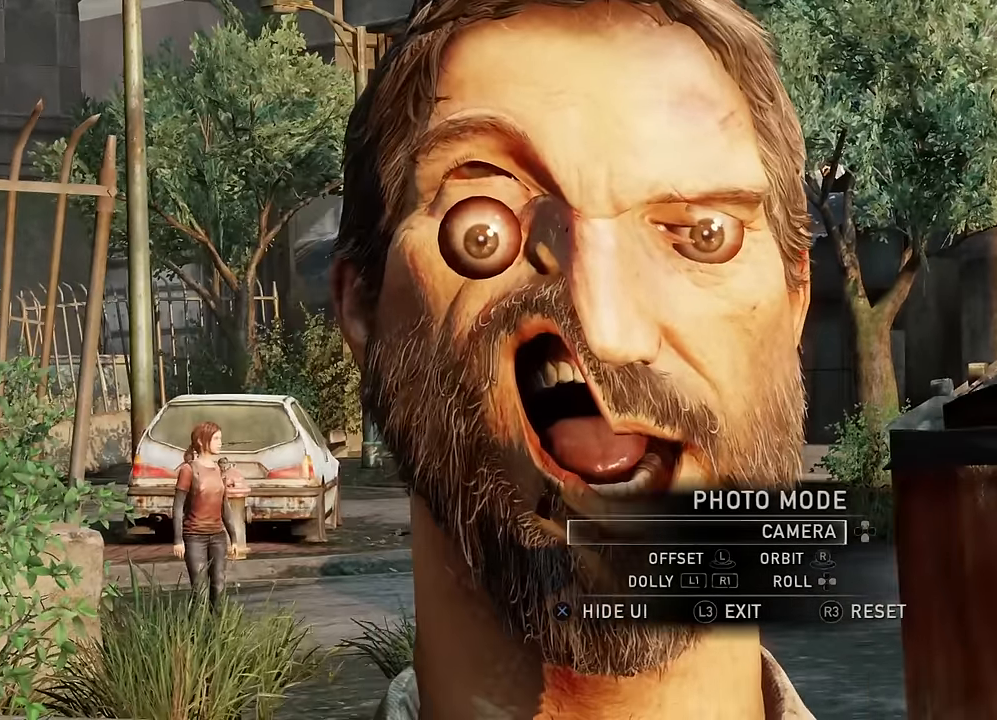
{"buttons": [], "left_stick": "center", "right_stick": "center", "events": [[217, "left_stick", "up-right"], [317, "left_stick", "center"]]}
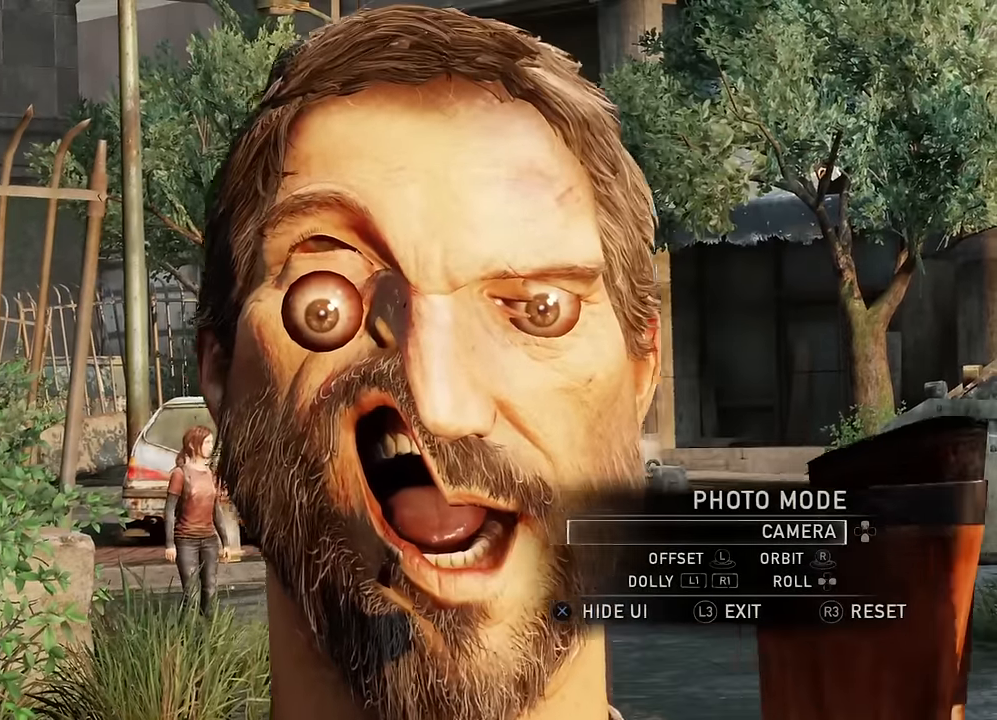
{"buttons": [], "left_stick": "center", "right_stick": "center", "events": [[100, "left_stick", "down-left"], [167, "left_stick", "center"]]}
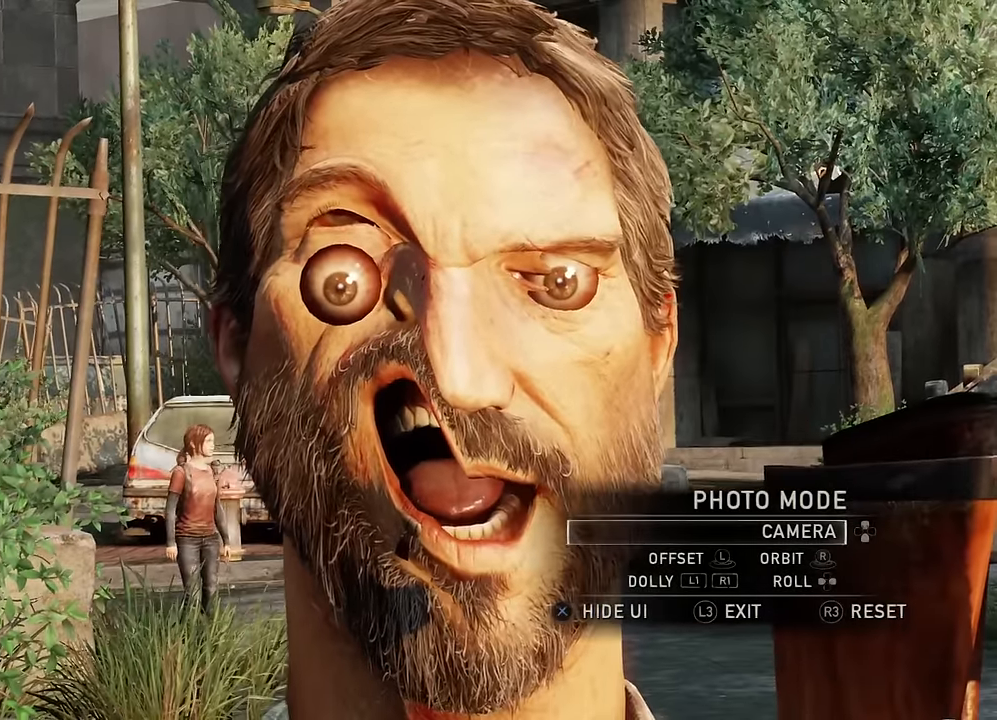
{"buttons": [], "left_stick": "center", "right_stick": "center", "events": []}
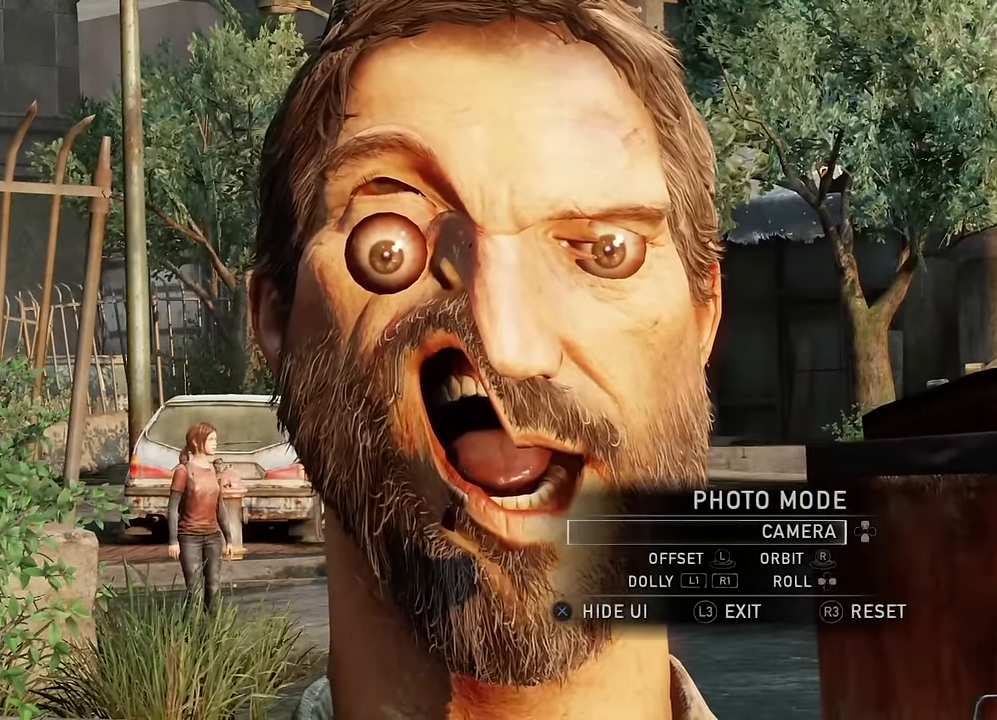
{"buttons": [], "left_stick": "center", "right_stick": "center", "events": []}
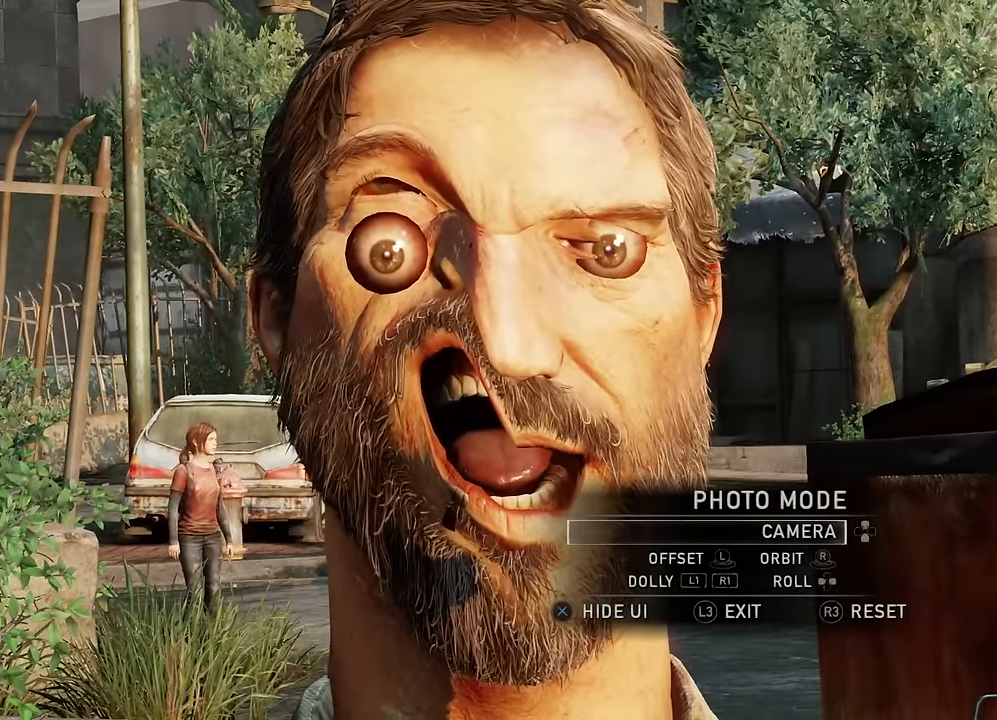
{"buttons": [], "left_stick": "center", "right_stick": "center", "events": []}